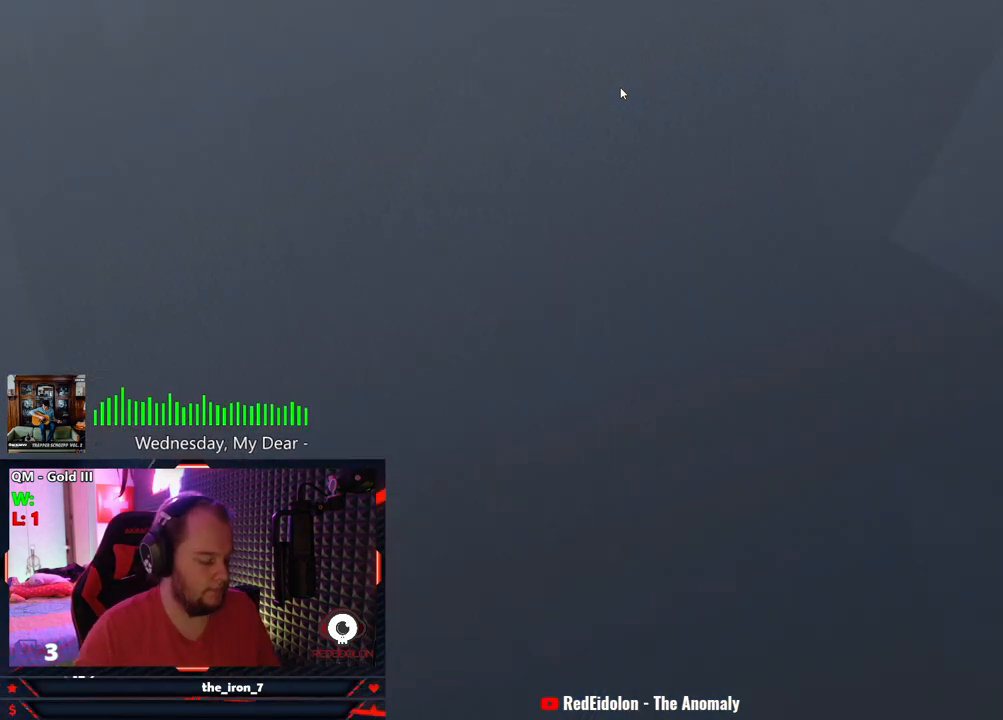
Gameplay with keyboard and mouse; each line is a JSON object with the keys and mouse buttons held at the frame after it. "events" lists presses ("down") and releases ("up") of "1", "2", "3", "4", "5", "a", "alt", "c", "caps_lock", "ctrl", "d", "e", "f", "g", "q", "r", "s", "shift", "space", "t", "tab", "v", "w", "x", "z", "mouse_left", "mouse_wheel" and "mouse_right" between this image and that frame as [ms after this image, input, new state], when the widget could be followed in between. "mouse_left", "mouse_wheel", "mouse_right" = the "left", "wheel", "right" buttons of the "mouse" list. No other keys are recorded. "wheel" means that the mouse wheel is clicked or scrolled. "mouse_move" is the direction in which the mouse moves at that frame (one of eight, or "still"), when it could be read.
{"keys": [], "mouse": [], "mouse_move": "still", "events": [[125, "mouse_left", "down"], [208, "mouse_left", "up"]]}
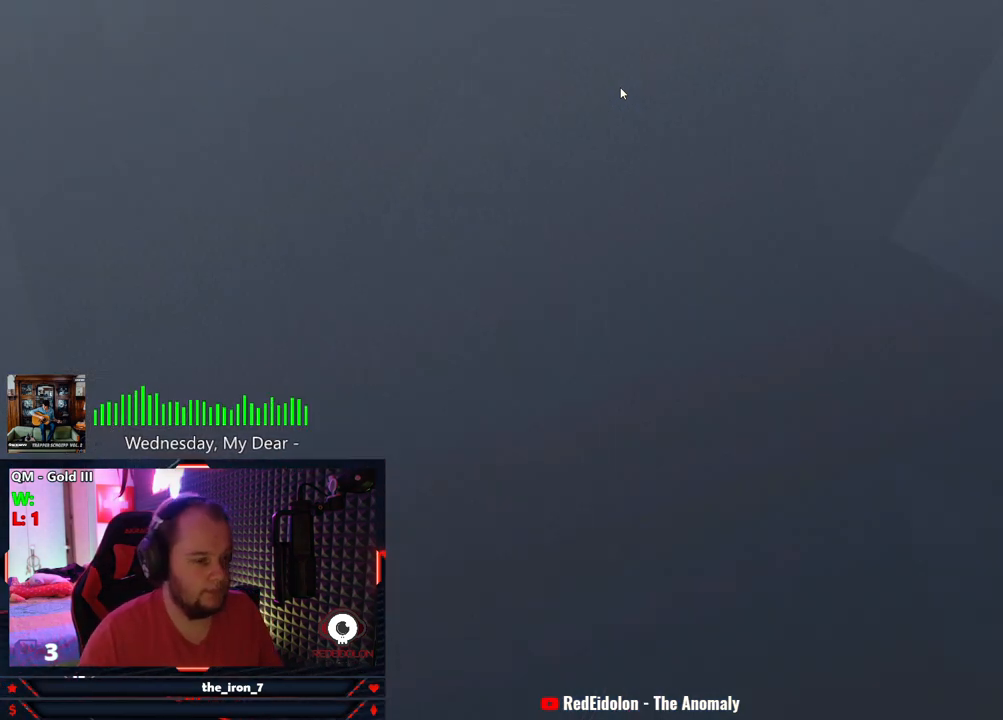
{"keys": [], "mouse": [], "mouse_move": "still", "events": []}
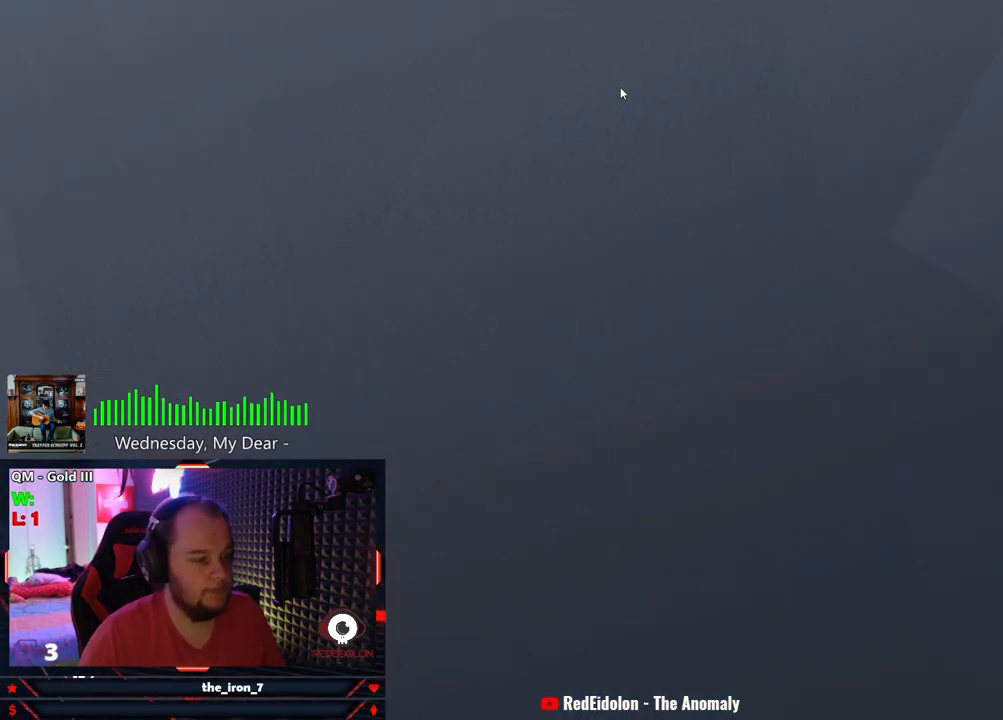
{"keys": [], "mouse": [], "mouse_move": "still", "events": []}
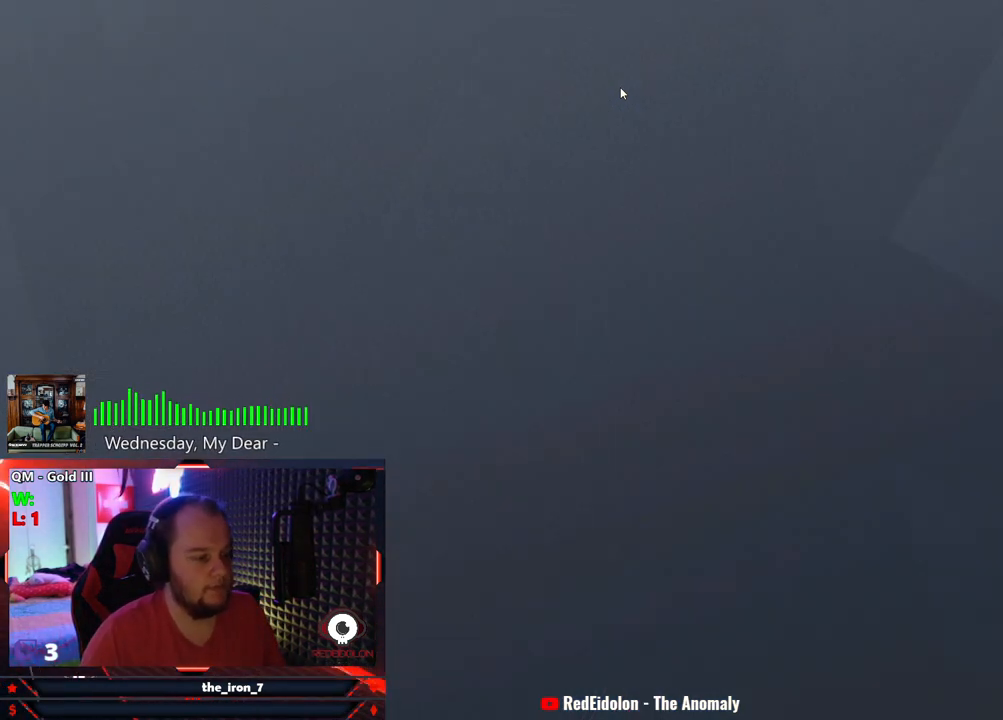
{"keys": [], "mouse": [], "mouse_move": "still", "events": []}
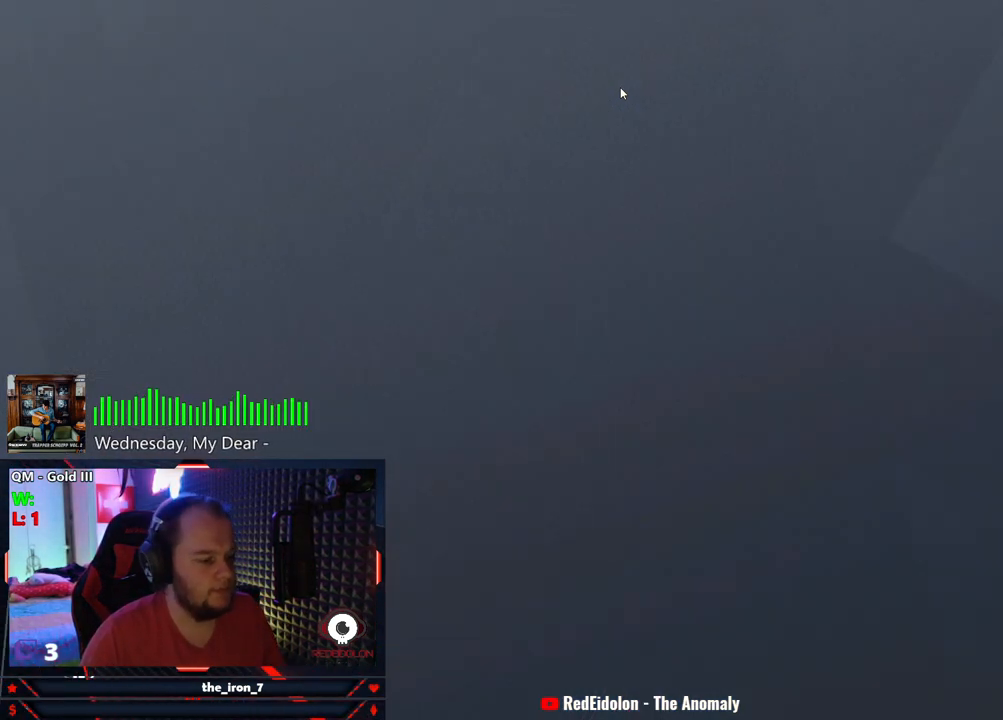
{"keys": [], "mouse": [], "mouse_move": "still", "events": []}
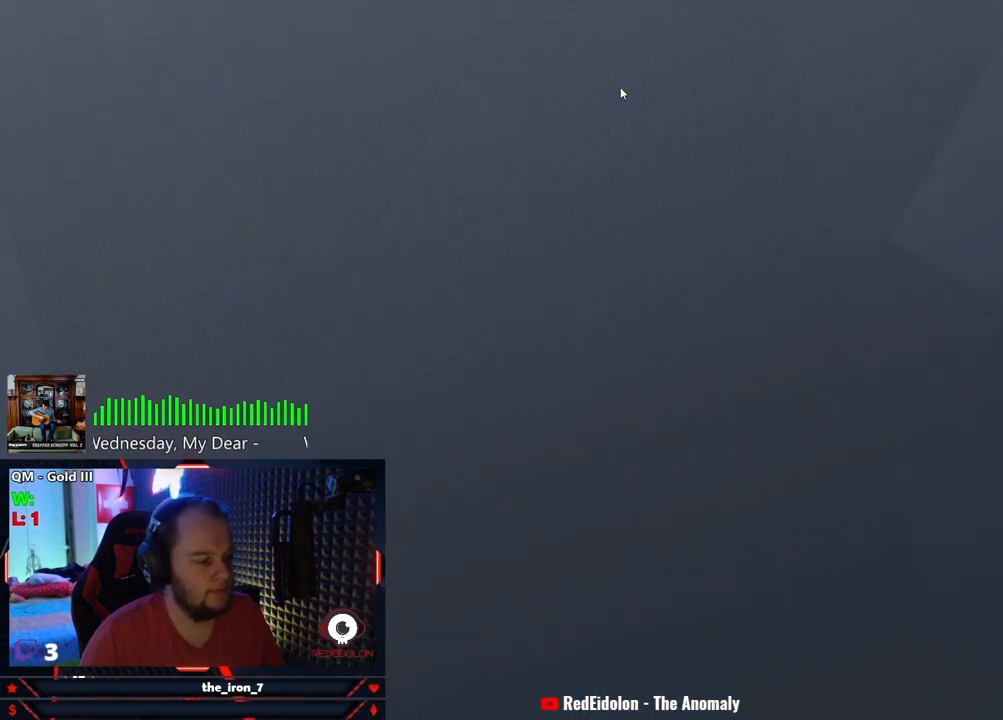
{"keys": [], "mouse": [], "mouse_move": "still", "events": []}
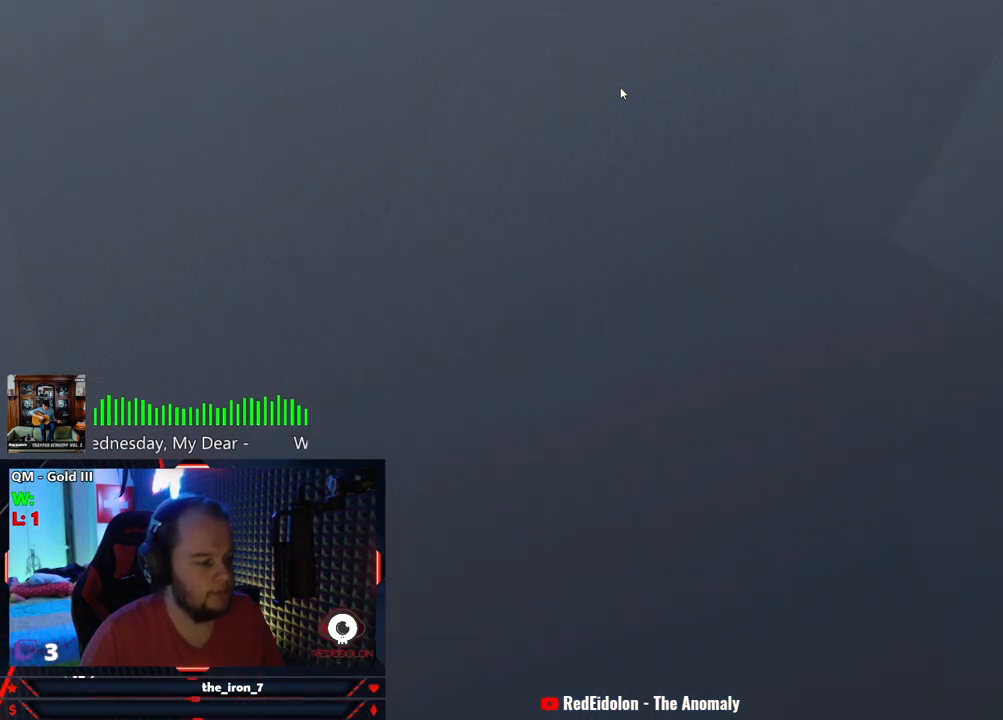
{"keys": [], "mouse": [], "mouse_move": "still", "events": []}
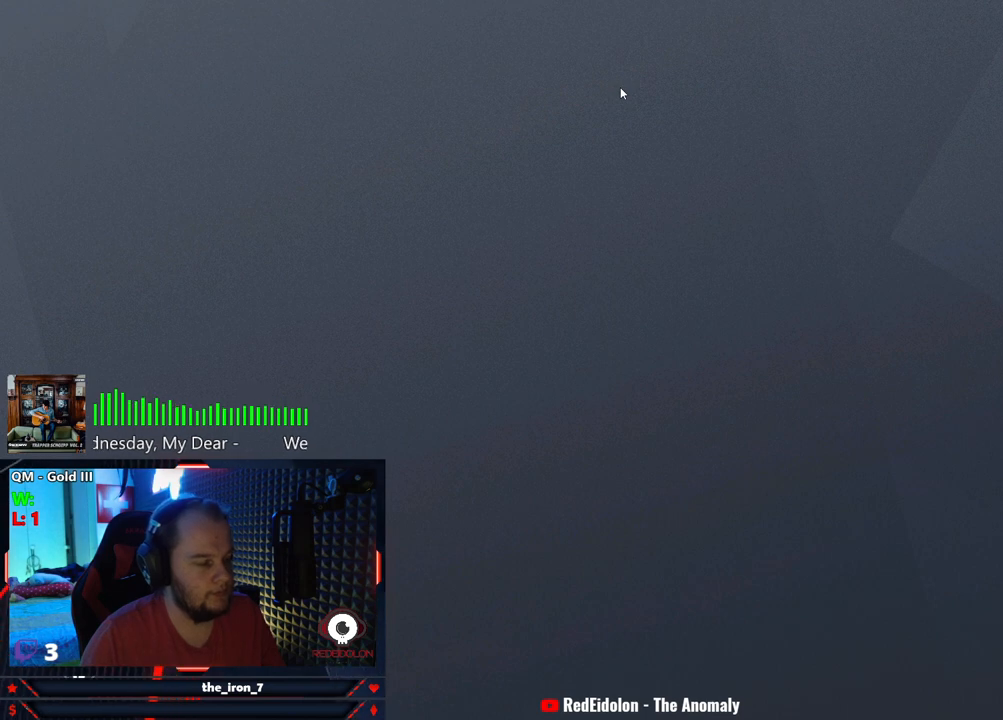
{"keys": [], "mouse": [], "mouse_move": "still", "events": []}
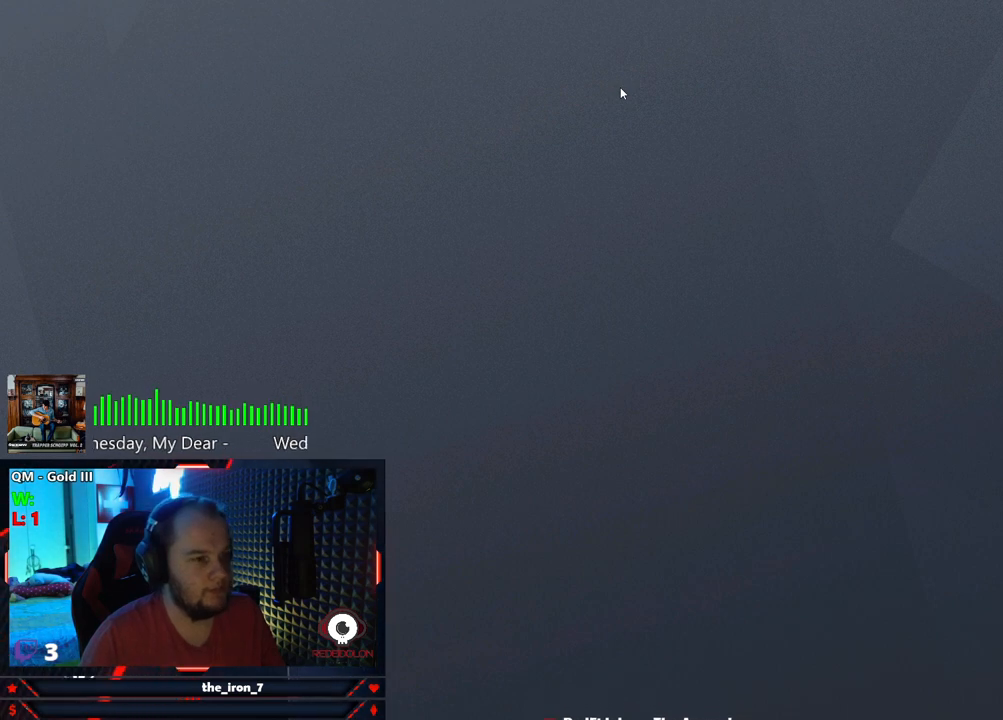
{"keys": [], "mouse": [], "mouse_move": "still", "events": []}
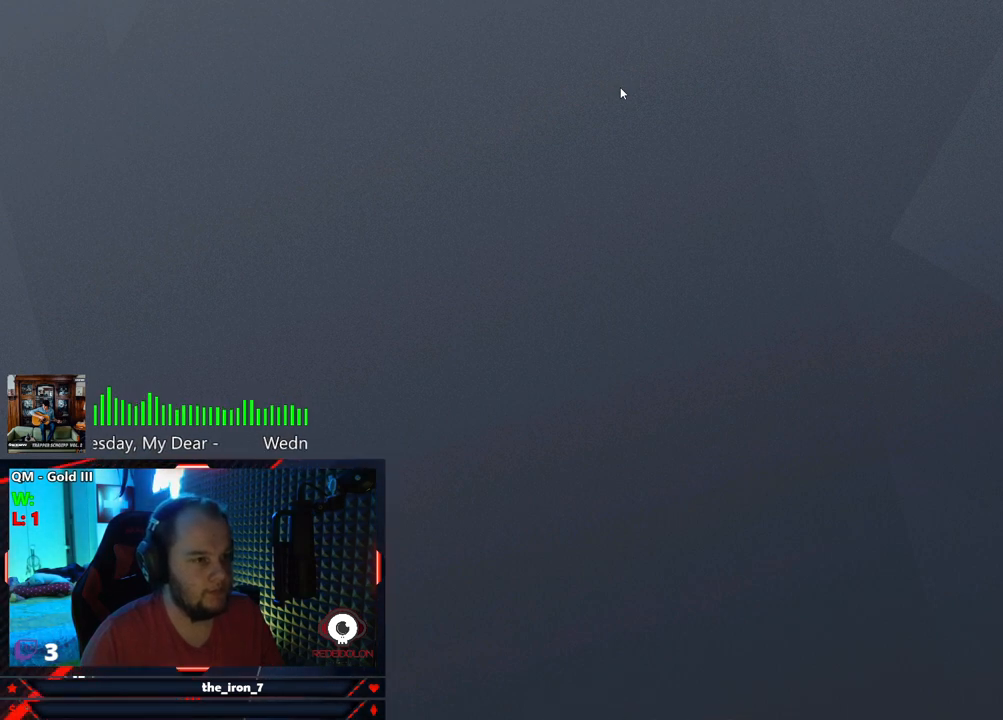
{"keys": [], "mouse": [], "mouse_move": "still", "events": [[21, "mouse_left", "down"], [62, "mouse_left", "up"]]}
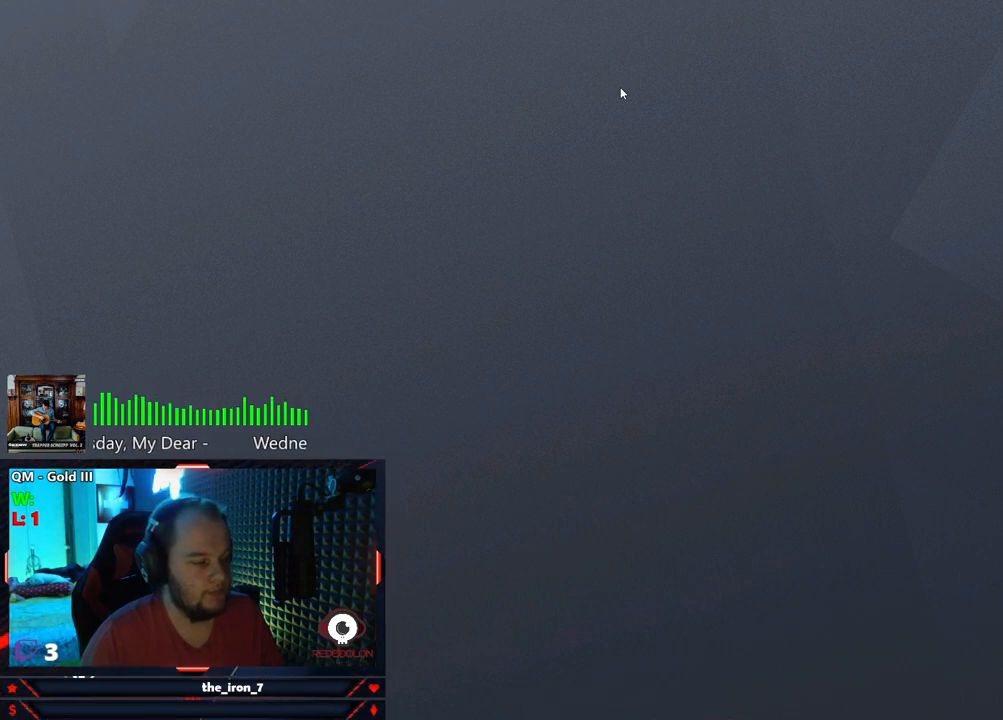
{"keys": [], "mouse": [], "mouse_move": "still", "events": []}
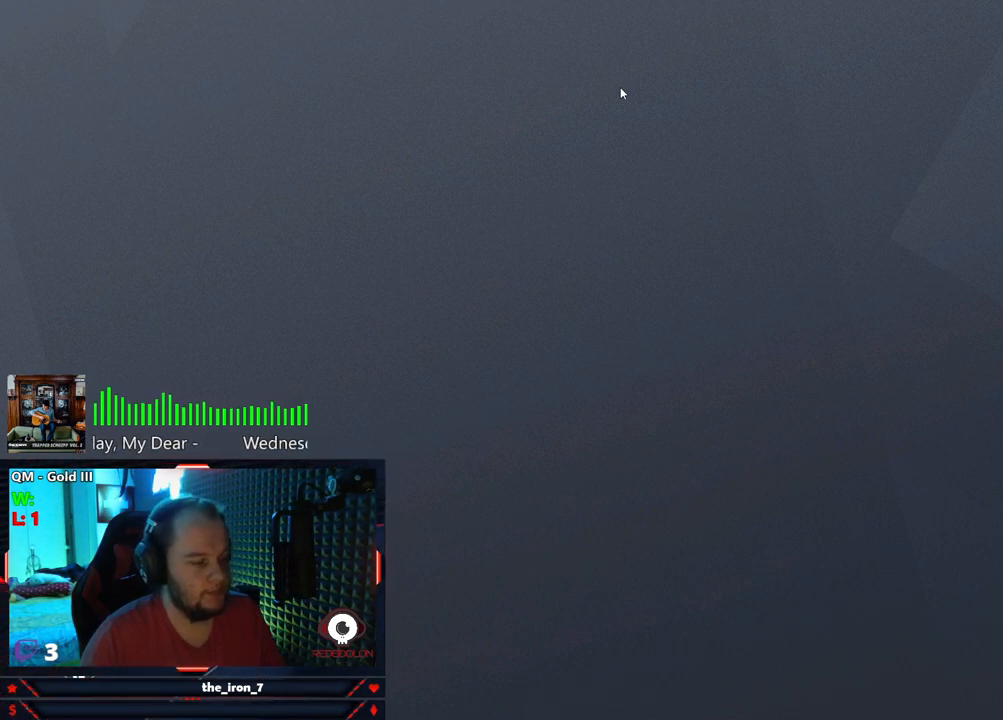
{"keys": [], "mouse": [], "mouse_move": "still", "events": []}
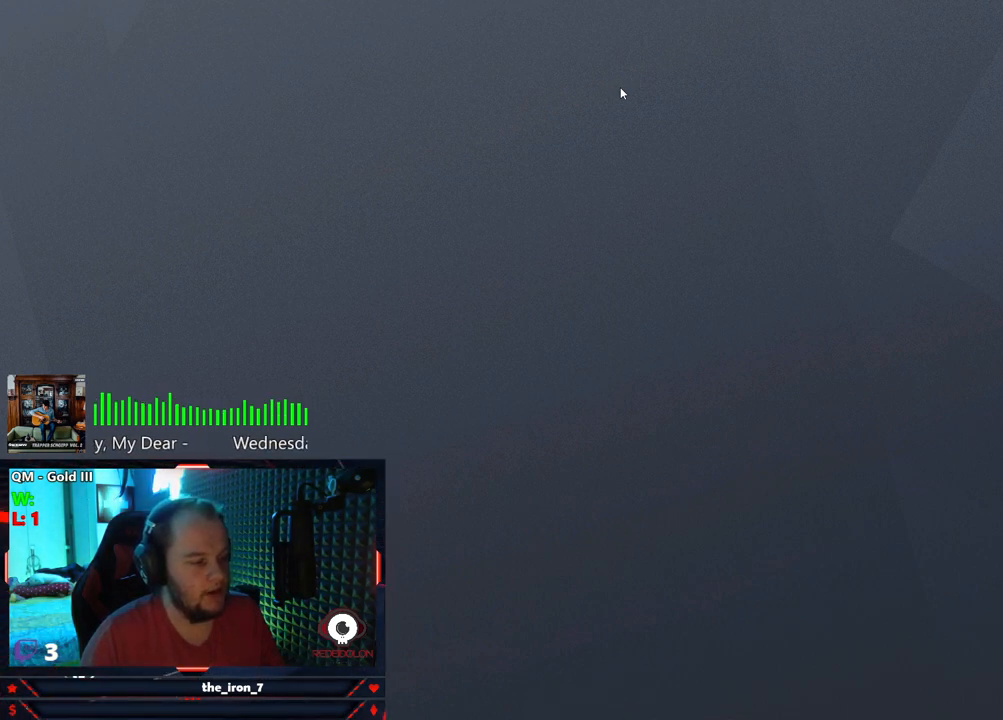
{"keys": [], "mouse": [], "mouse_move": "still", "events": []}
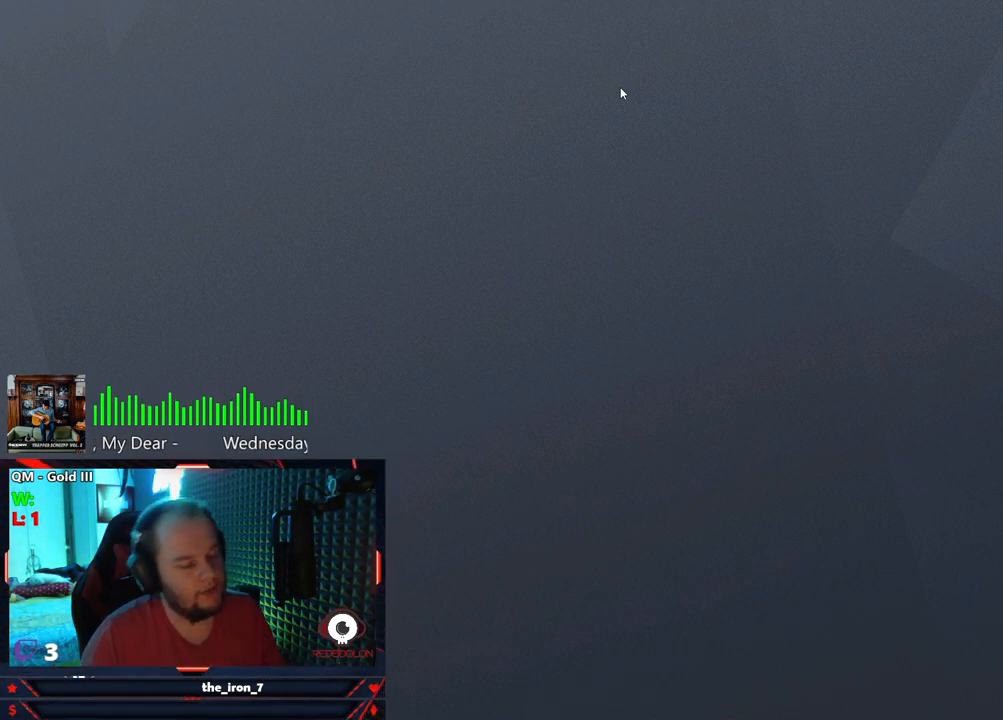
{"keys": [], "mouse": [], "mouse_move": "still", "events": []}
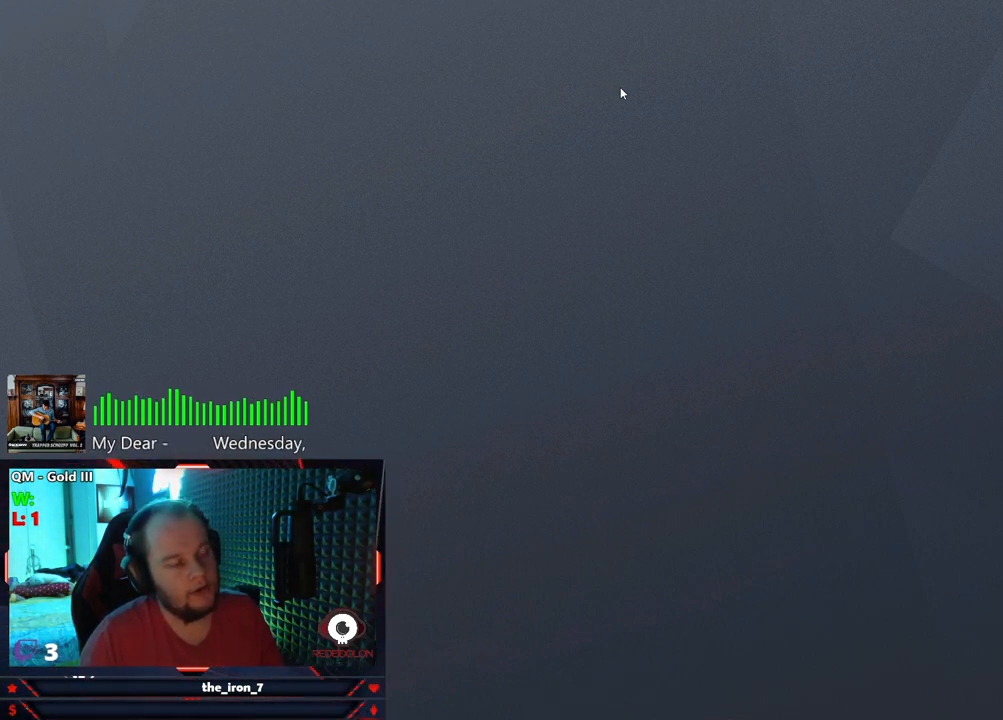
{"keys": [], "mouse": [], "mouse_move": "still", "events": []}
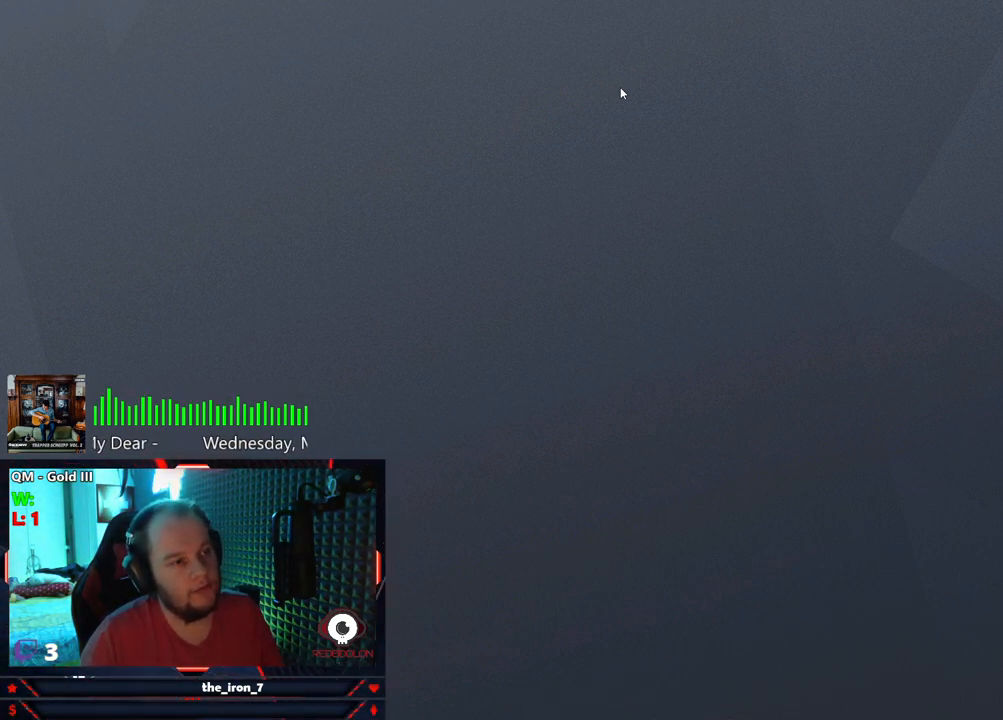
{"keys": [], "mouse": [], "mouse_move": "still", "events": []}
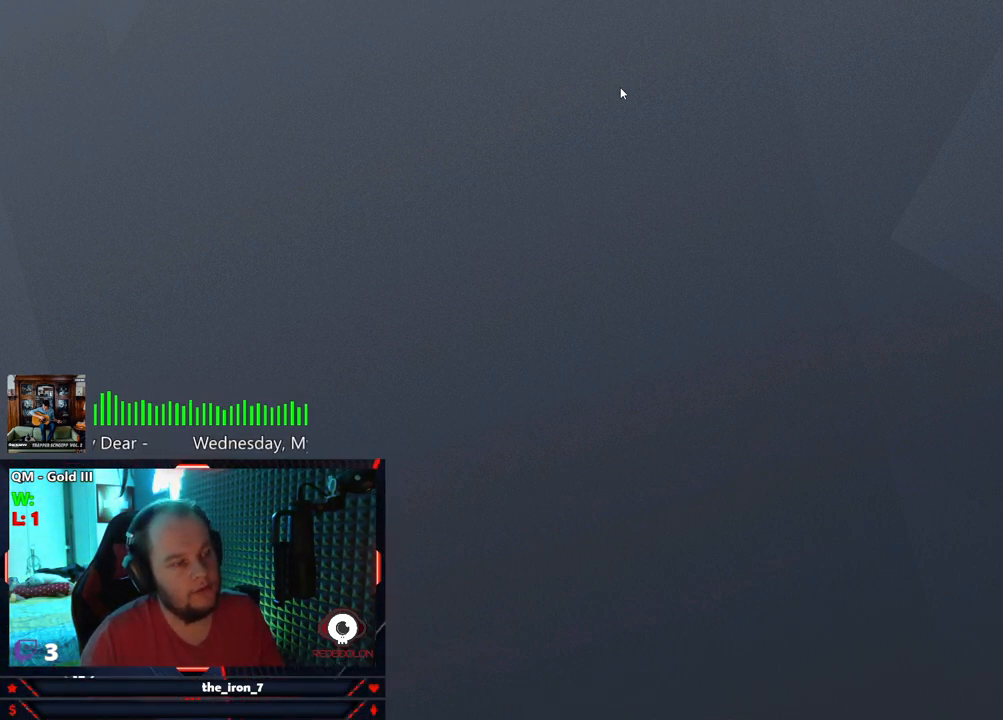
{"keys": [], "mouse": [], "mouse_move": "still", "events": []}
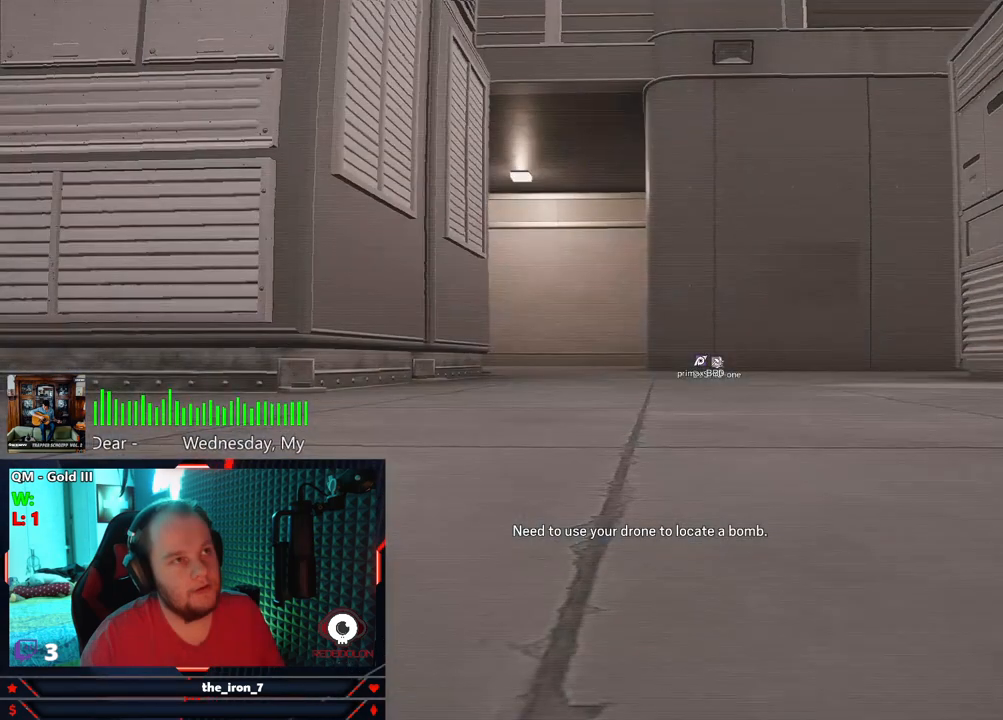
{"keys": ["w"], "mouse": [], "mouse_move": "still", "events": [[104, "w", "down"]]}
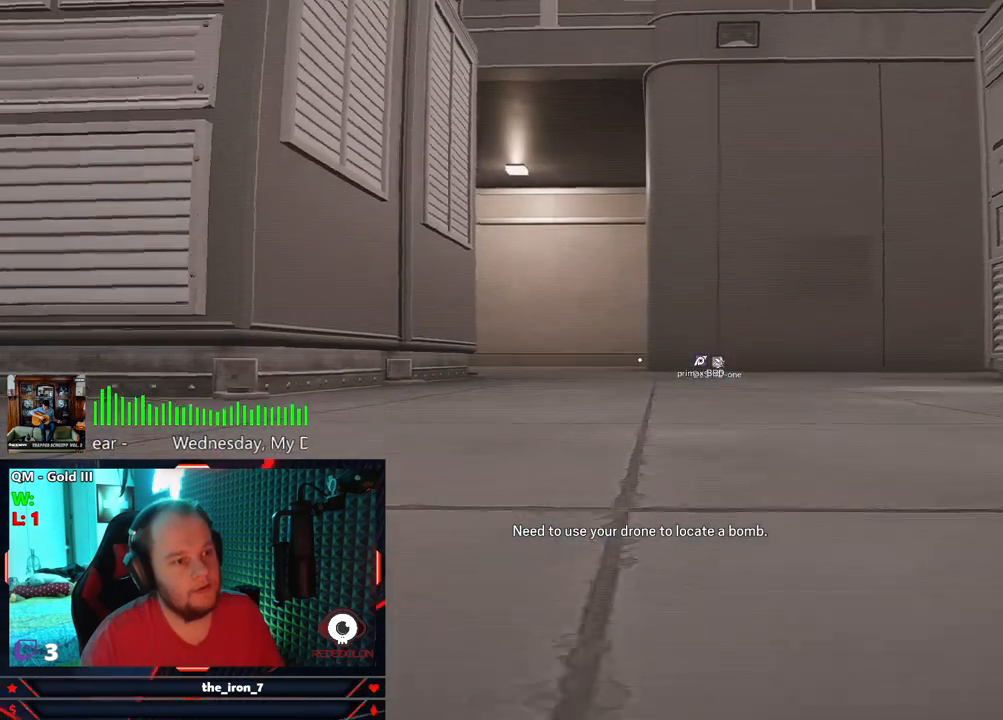
{"keys": ["w"], "mouse": [], "mouse_move": "still", "events": []}
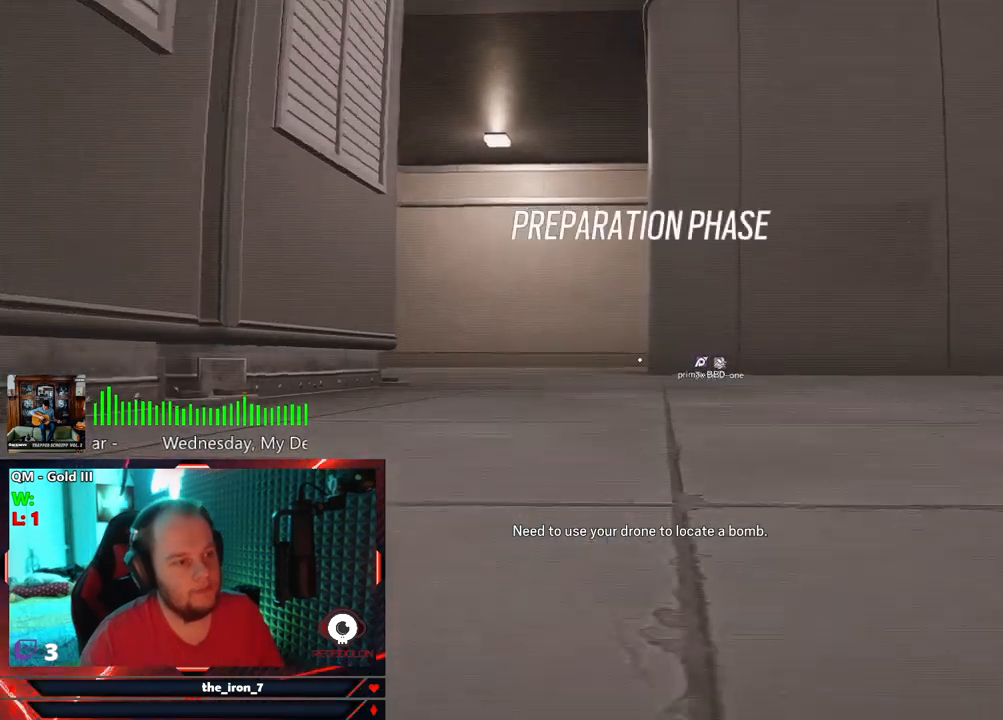
{"keys": ["w"], "mouse": [], "mouse_move": "still", "events": []}
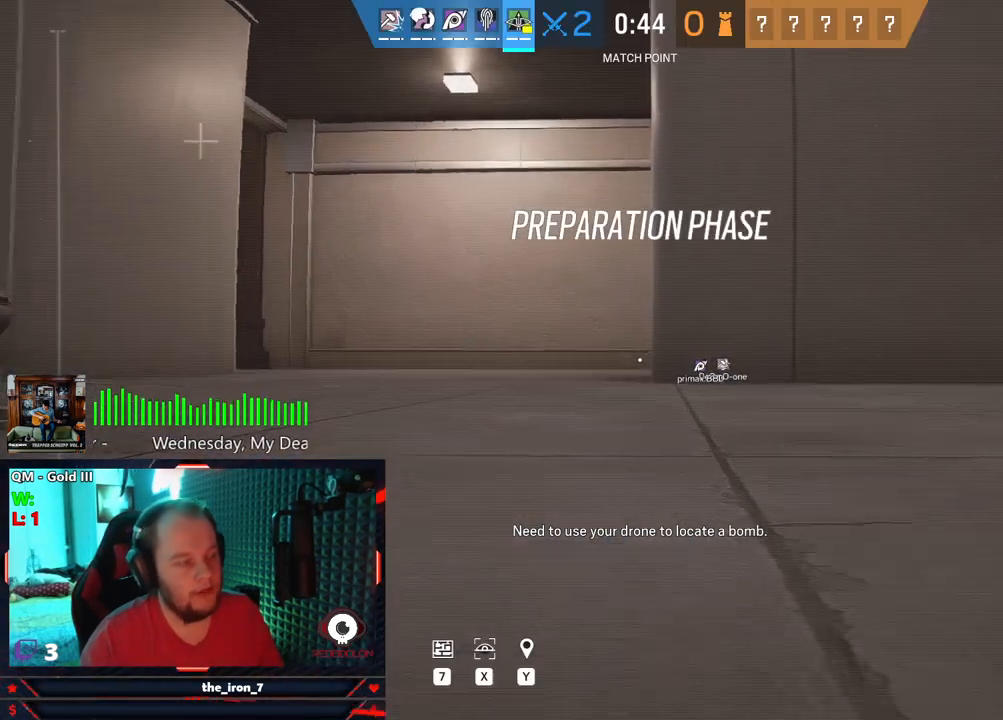
{"keys": ["w"], "mouse": [], "mouse_move": "still", "events": []}
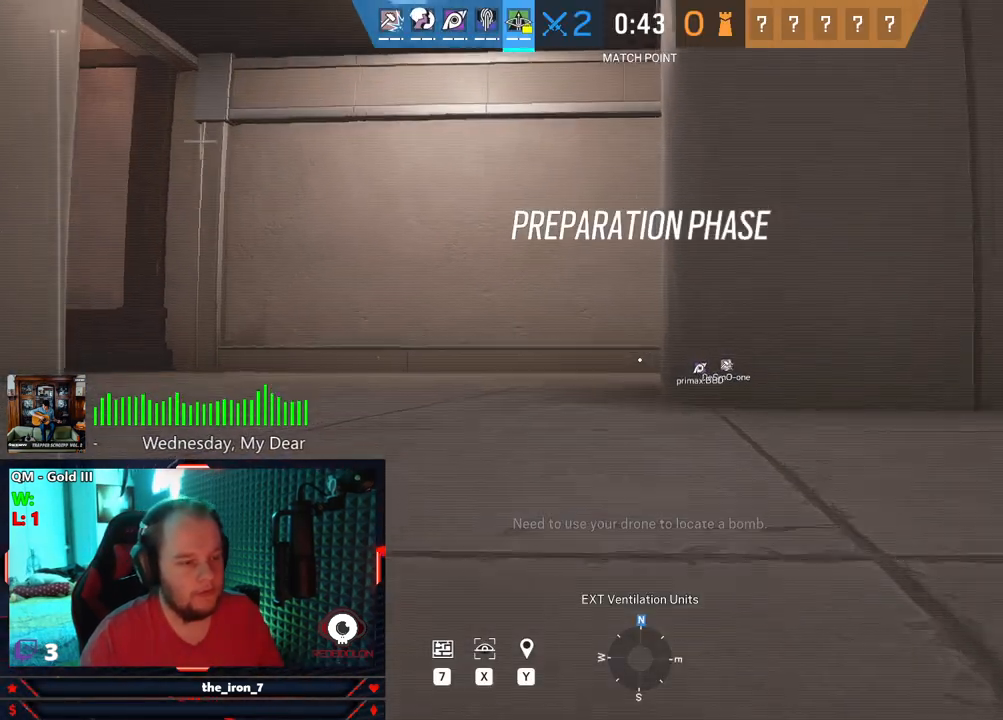
{"keys": ["w"], "mouse": [], "mouse_move": "still", "events": []}
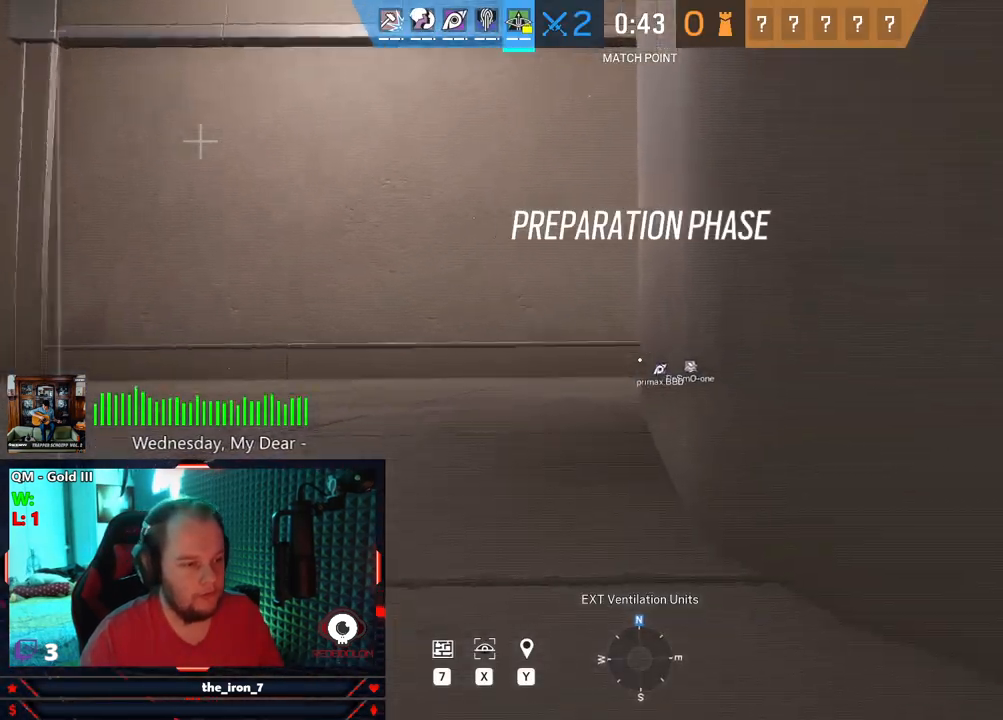
{"keys": ["a", "w"], "mouse": [], "mouse_move": "still", "events": [[375, "a", "down"]]}